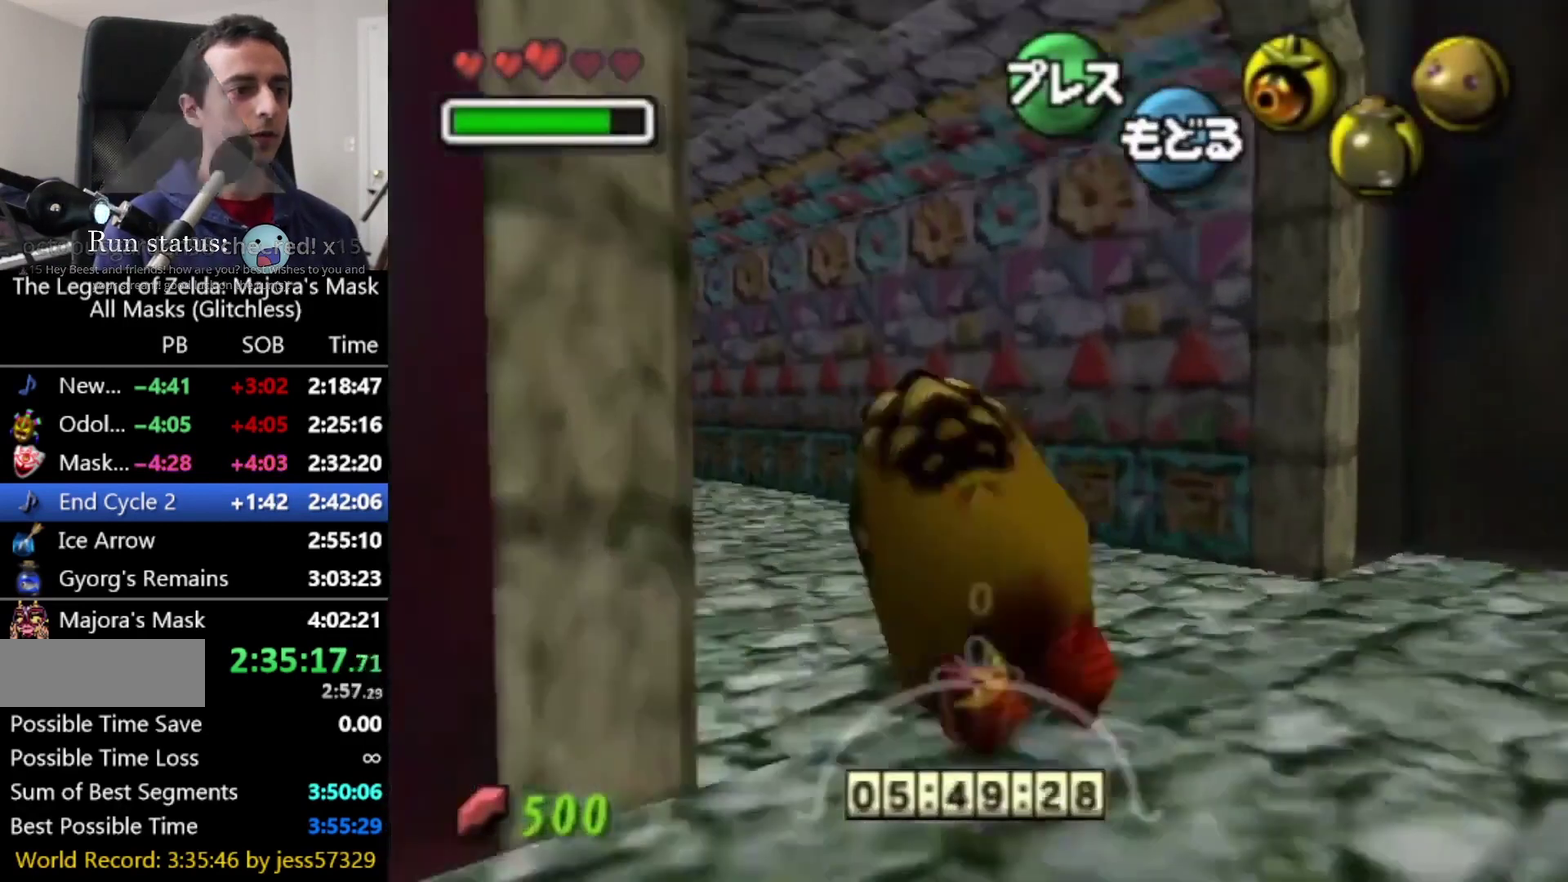
Gameplay with a controller; each line is a JSON object with the inputs held at the frame after it. "events" lists button and stick changes between this image and that frame as [ms after this image, input, new state], when the widget could be followed in between. Not read: L3 R3.
{"buttons": ["CIRCLE"], "left_stick": "up-left", "right_stick": "center", "events": []}
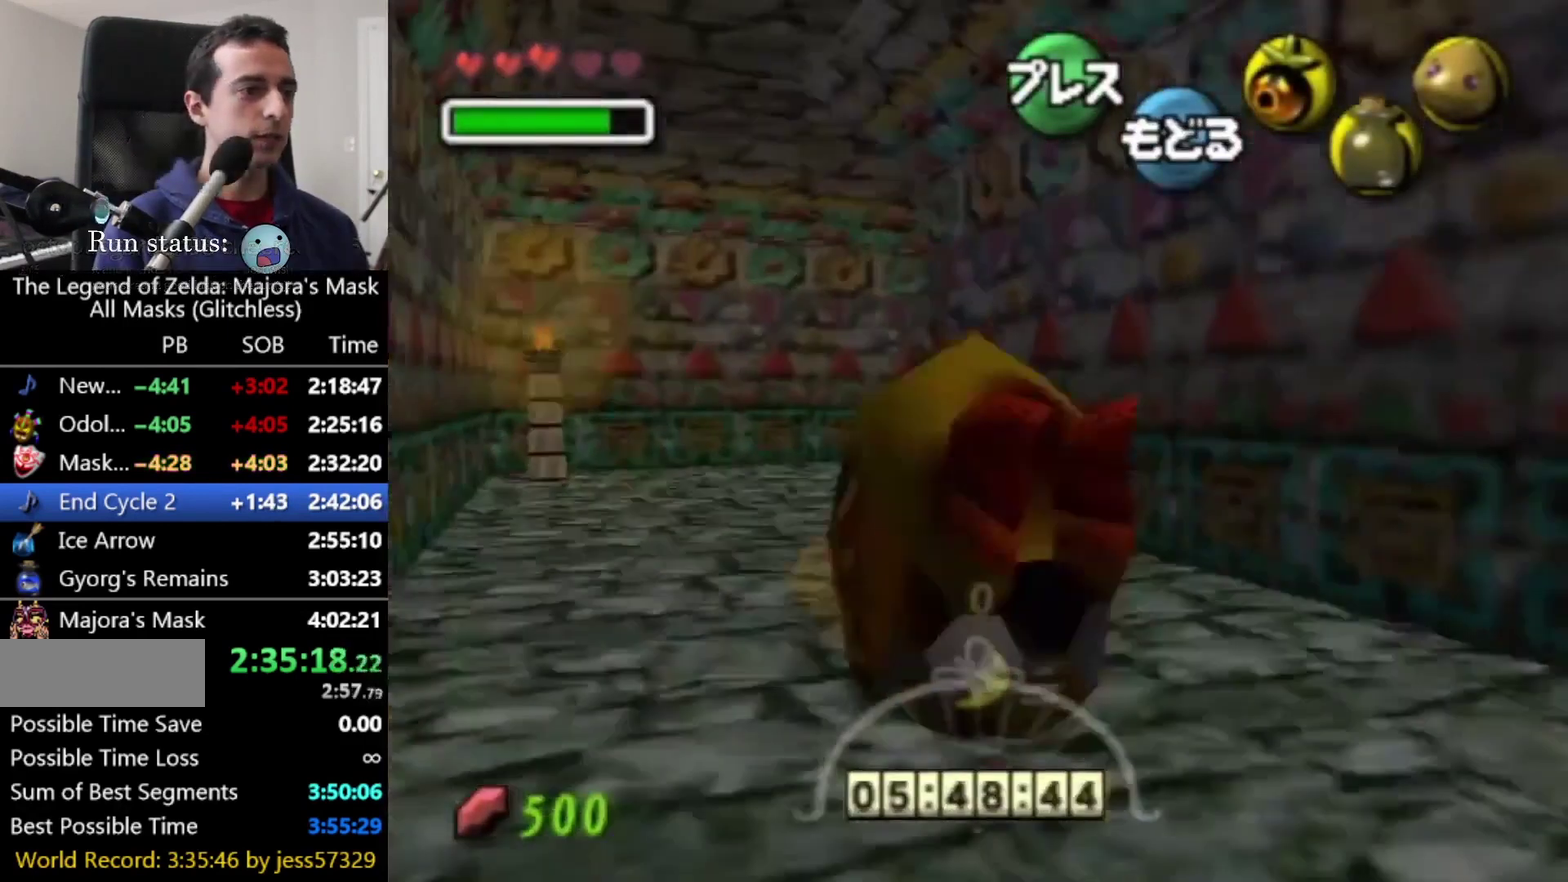
{"buttons": [], "left_stick": "up-right", "right_stick": "center", "events": [[167, "left_stick", "up"], [333, "left_stick", "up-right"], [458, "CIRCLE", "up"]]}
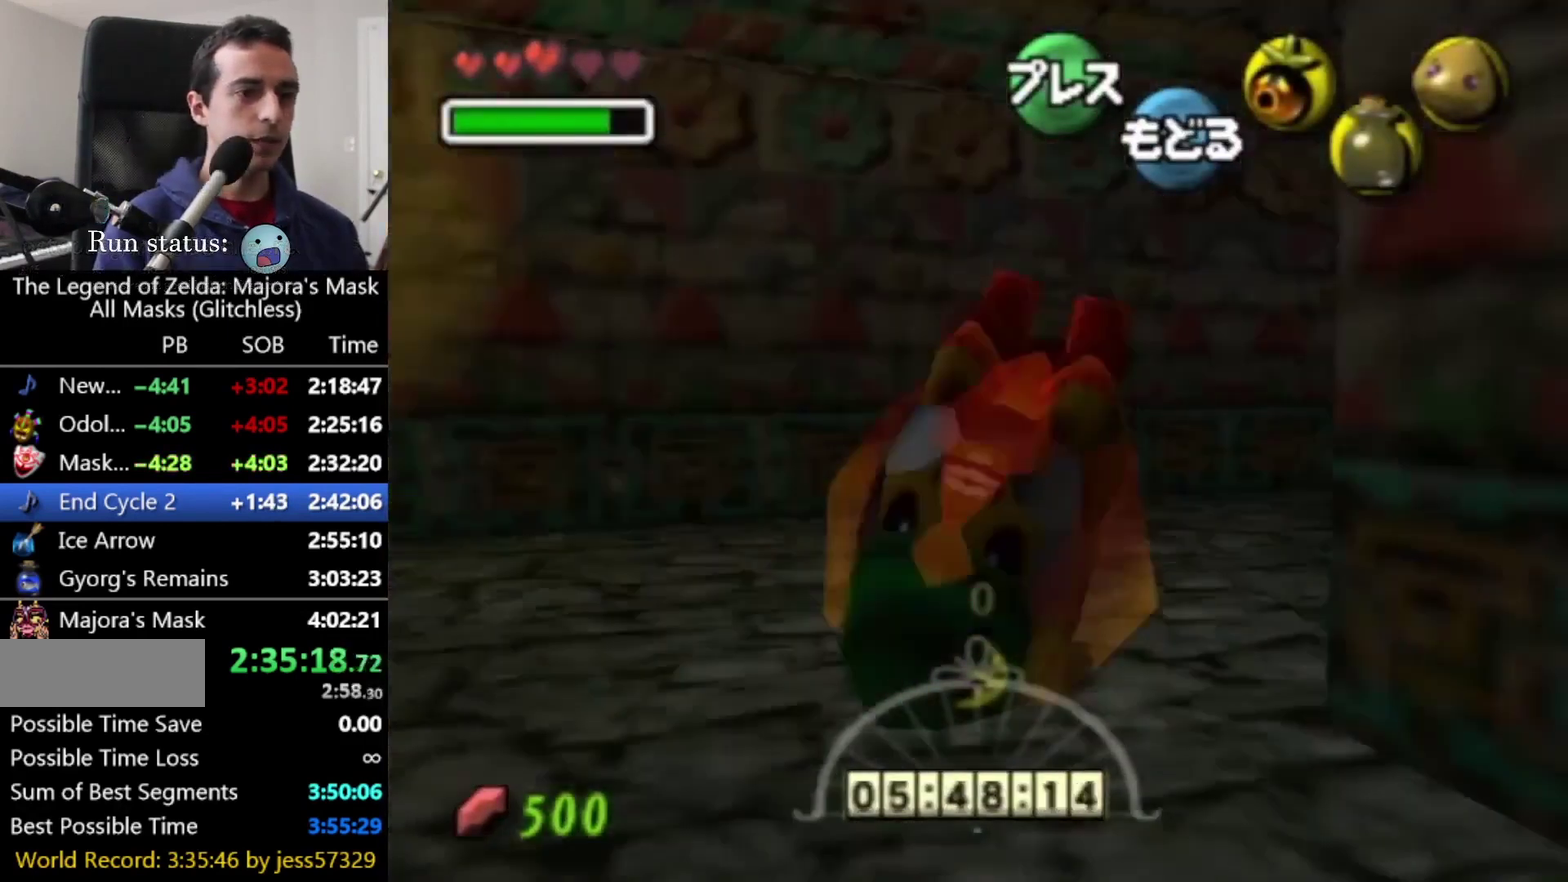
{"buttons": ["CIRCLE"], "left_stick": "up-right", "right_stick": "center", "events": [[125, "CIRCLE", "down"]]}
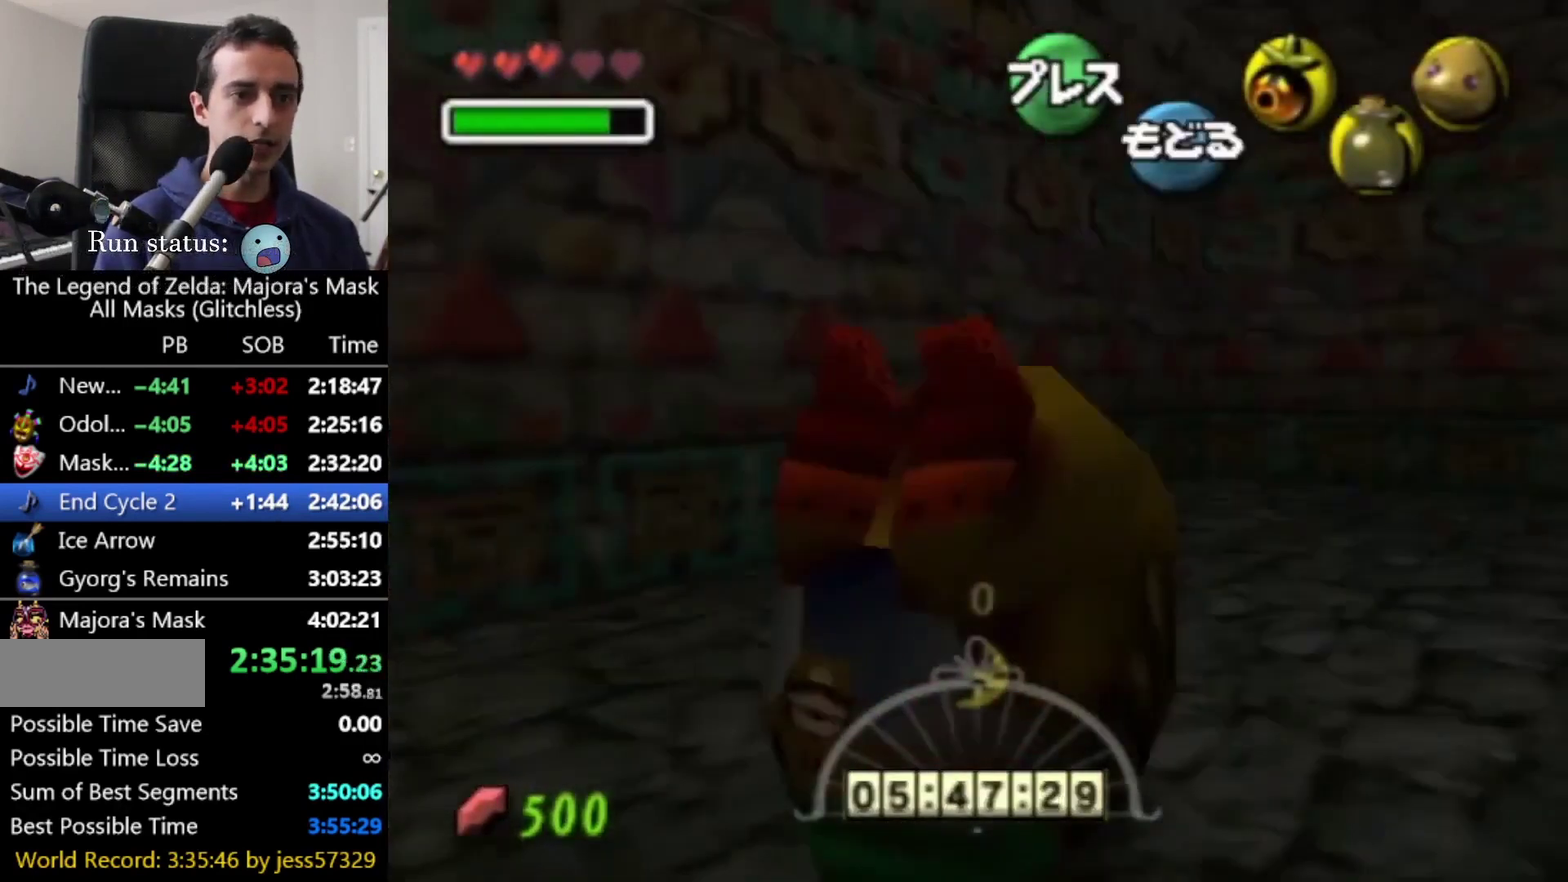
{"buttons": ["CIRCLE"], "left_stick": "right", "right_stick": "center", "events": [[333, "left_stick", "right"], [375, "CIRCLE", "up"], [500, "CIRCLE", "down"]]}
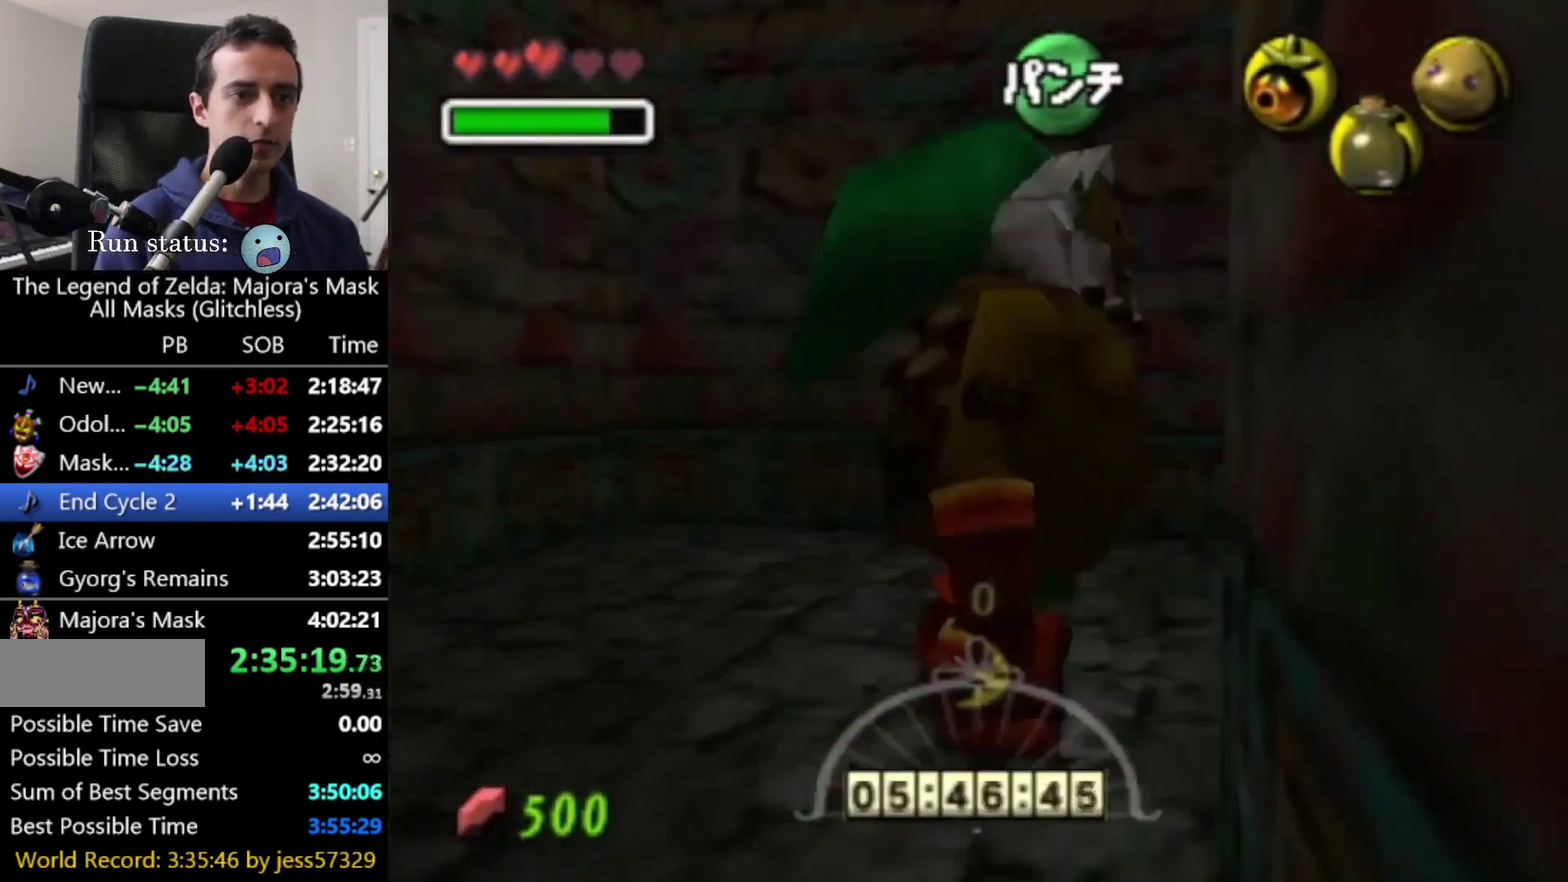
{"buttons": ["CIRCLE"], "left_stick": "up-right", "right_stick": "center", "events": [[208, "left_stick", "up-right"]]}
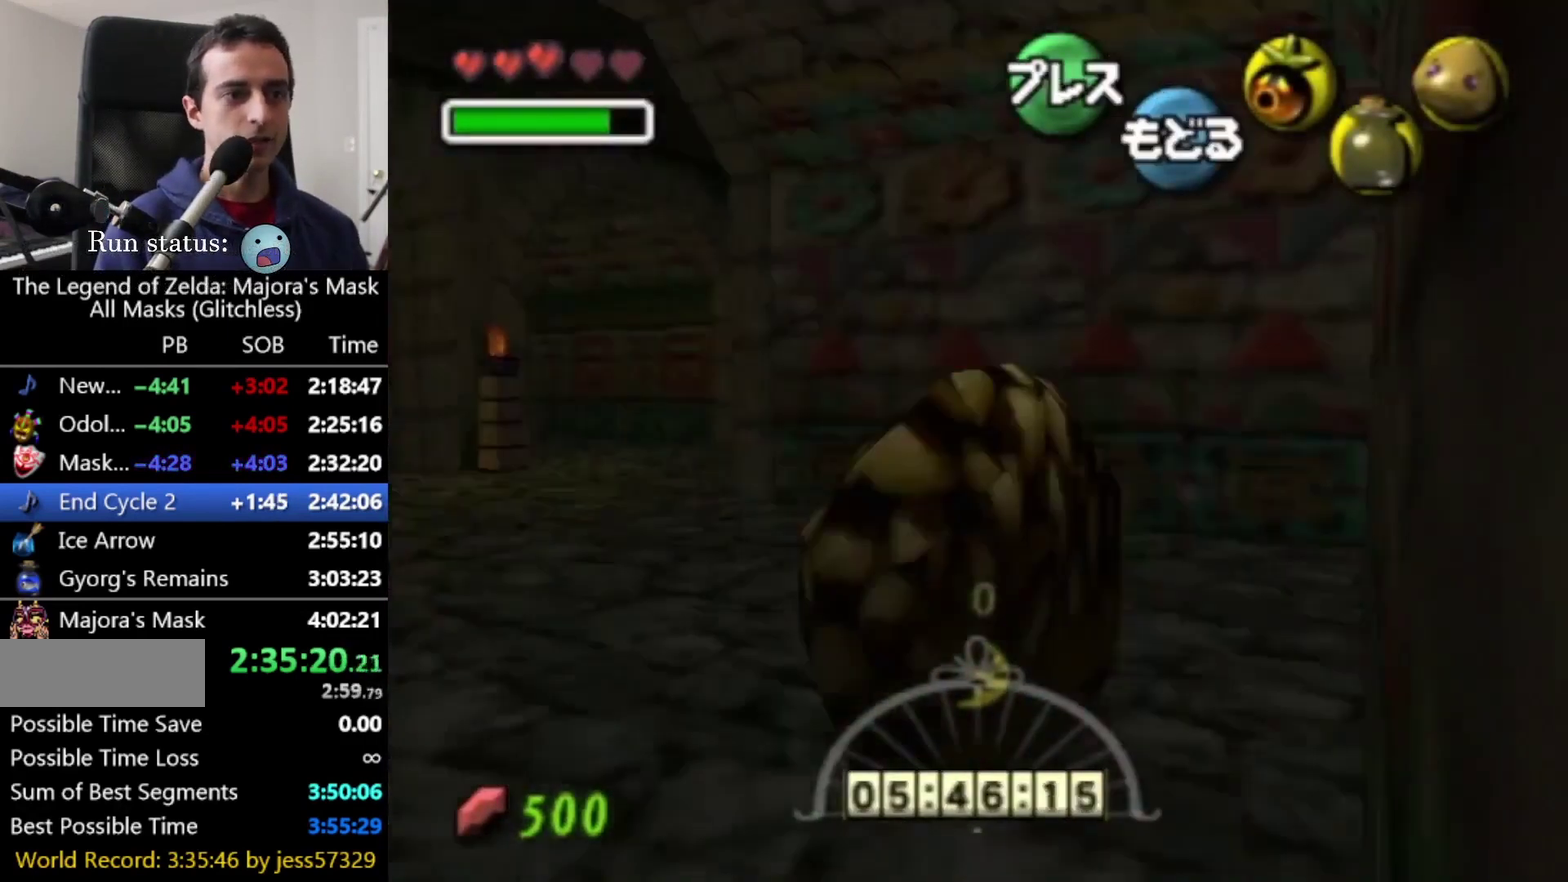
{"buttons": ["CIRCLE"], "left_stick": "left", "right_stick": "center", "events": [[167, "left_stick", "up-left"], [250, "CIRCLE", "up"], [292, "left_stick", "left"], [375, "CIRCLE", "down"]]}
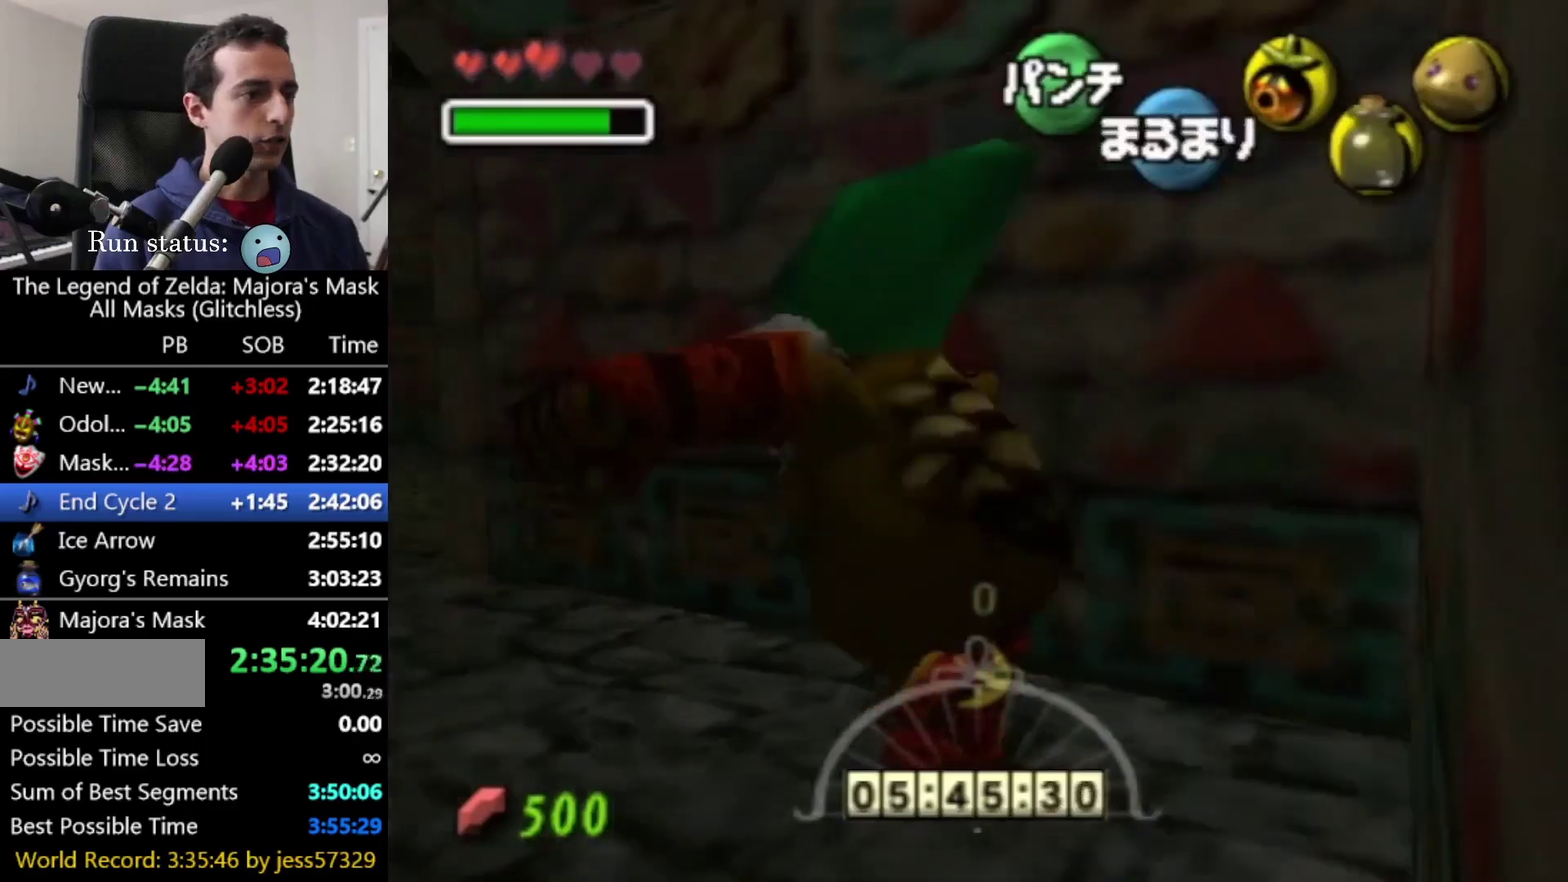
{"buttons": ["CIRCLE"], "left_stick": "up-left", "right_stick": "center", "events": [[208, "left_stick", "up-left"]]}
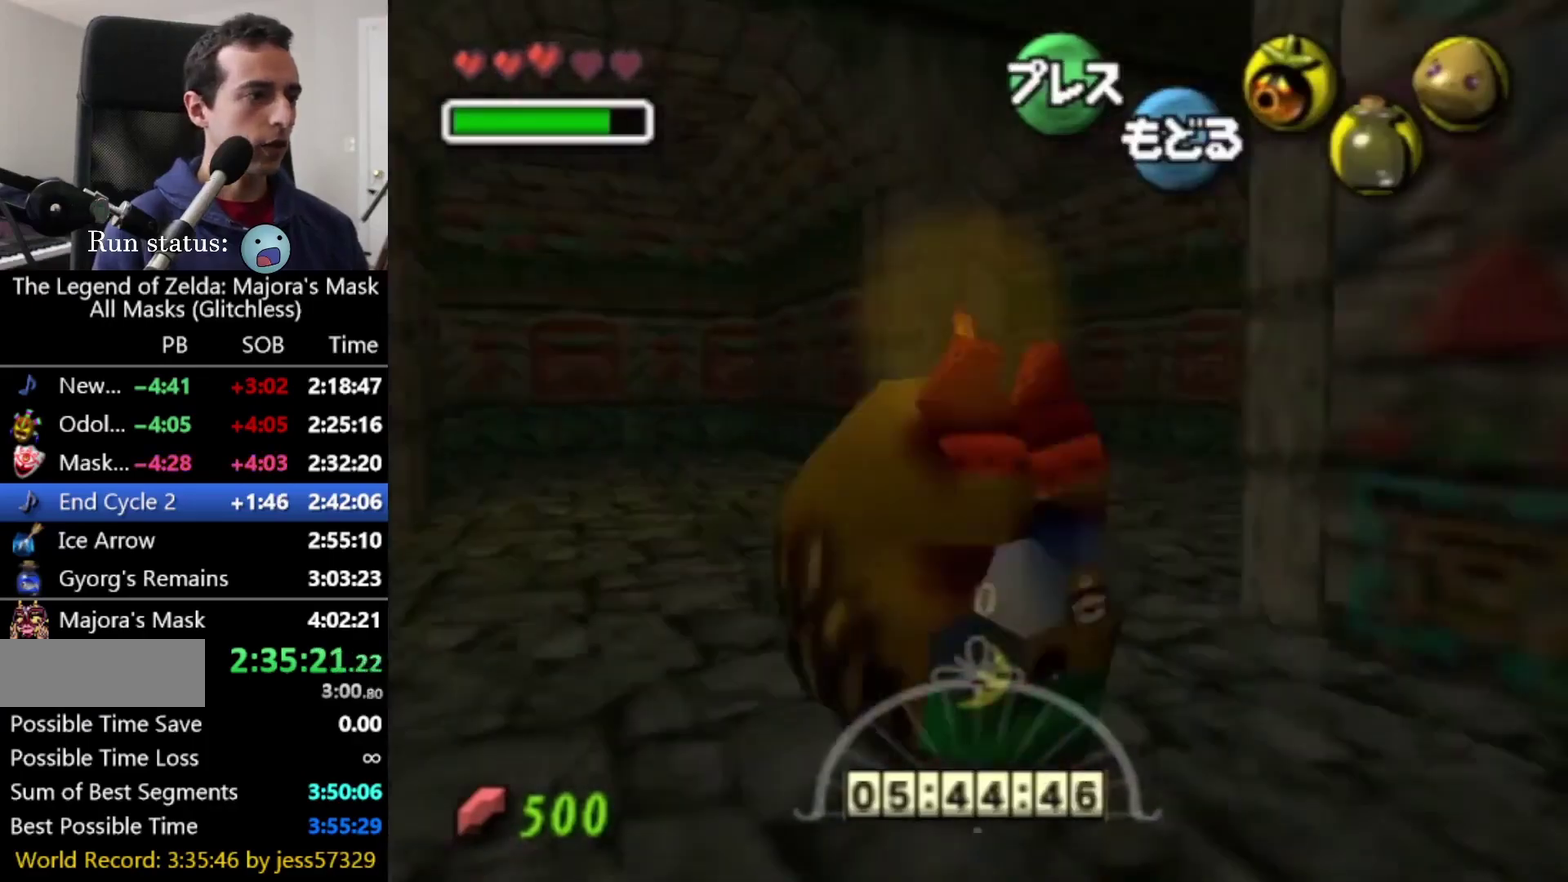
{"buttons": ["CIRCLE"], "left_stick": "up-left", "right_stick": "center", "events": []}